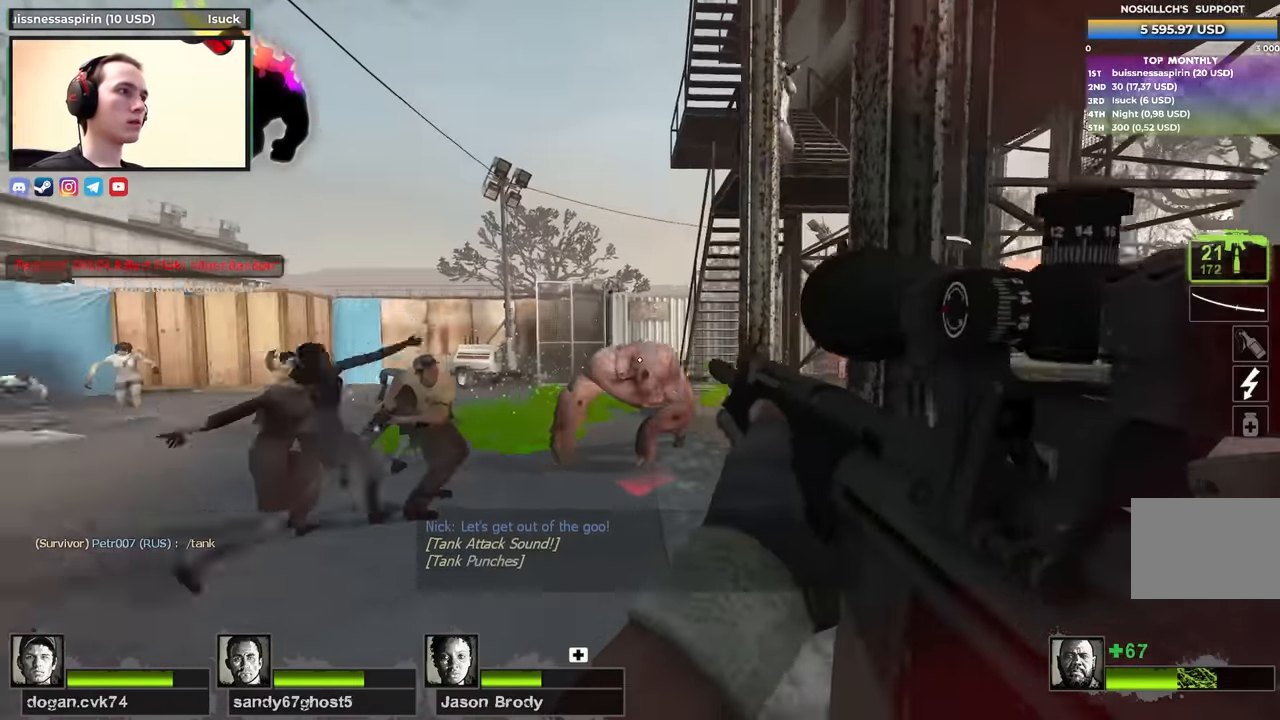
Gameplay with keyboard; each line is a JSON object with the keys held at the frame after it. "events" lists presses ("down") and releases ("up") of "1", "2", "3", "4", "a", "alt", "ctrl", "d", "e", "f", "q", "r", "s", "shift", "space", "tab" and "w" between this image and that frame as [ms after this image, input, new state], when the widget could be followed in between. No other keys are recorded. Mouse input is not recorded.
{"keys": ["s"], "events": []}
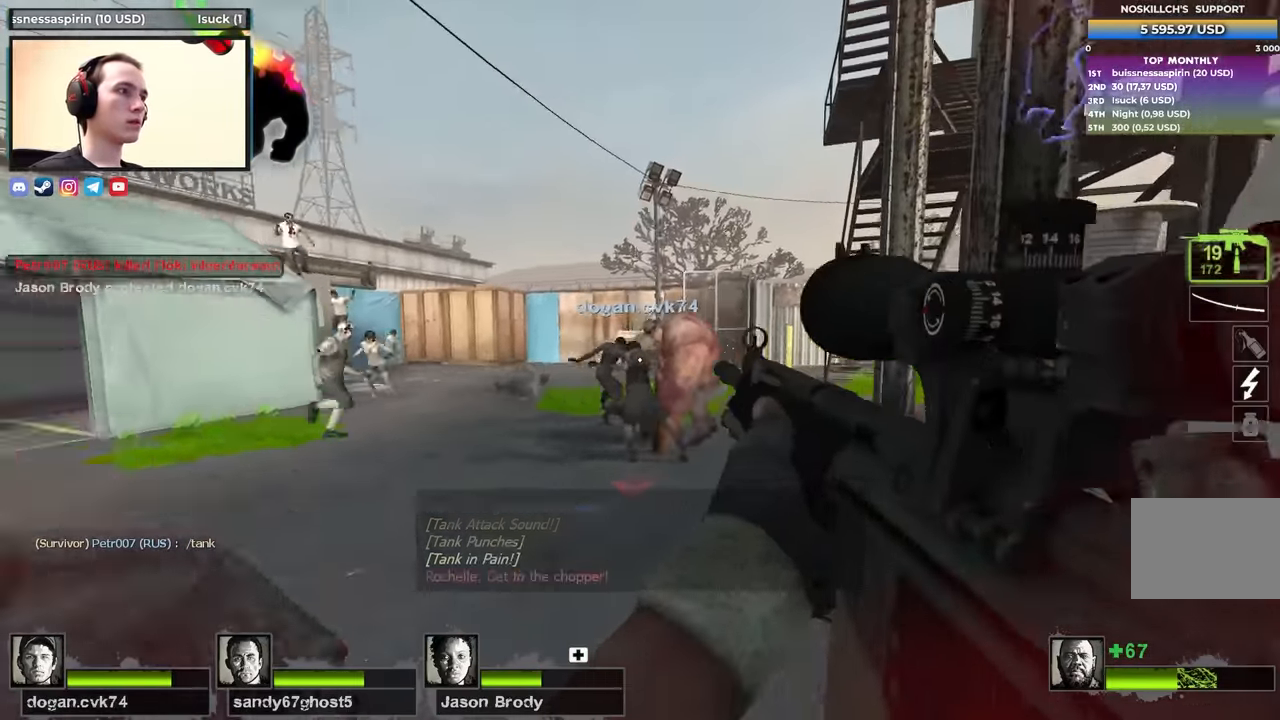
{"keys": ["a", "w"], "events": [[17, "d", "down"], [117, "d", "up"], [150, "a", "down"], [150, "s", "up"], [350, "w", "down"]]}
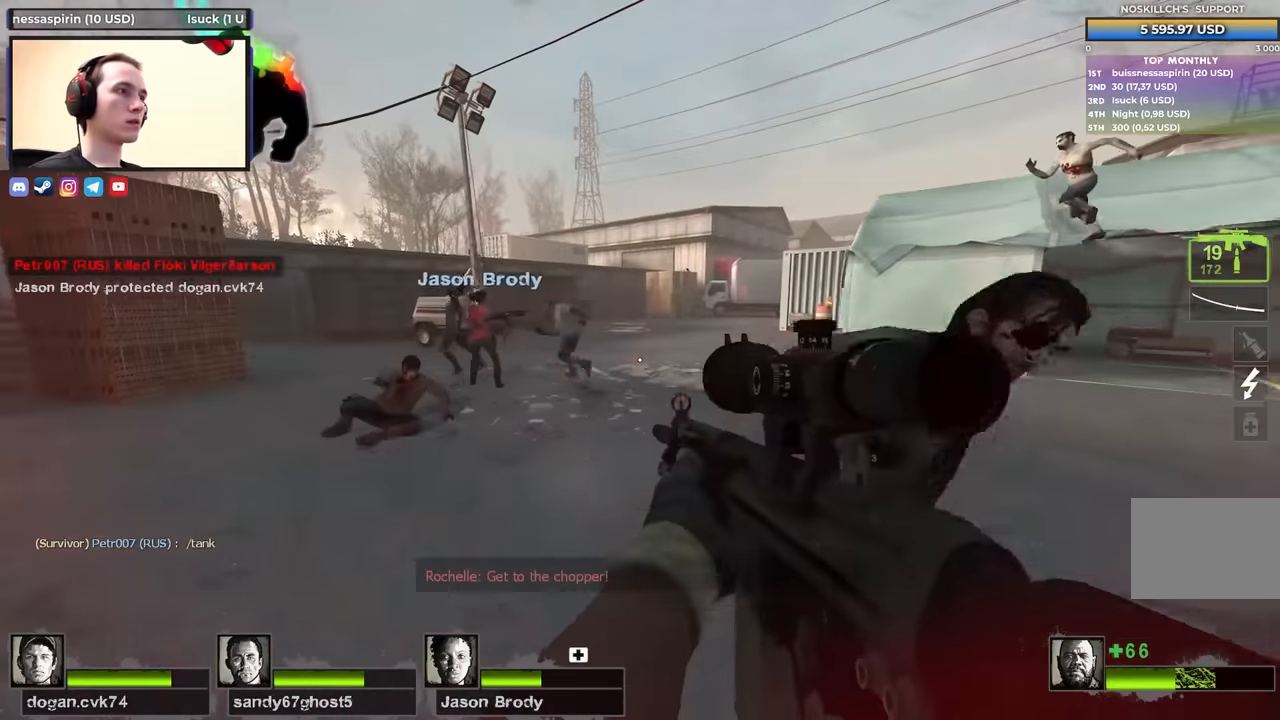
{"keys": ["d", "s"], "events": [[267, "w", "up"], [367, "s", "down"], [417, "a", "up"], [500, "d", "down"]]}
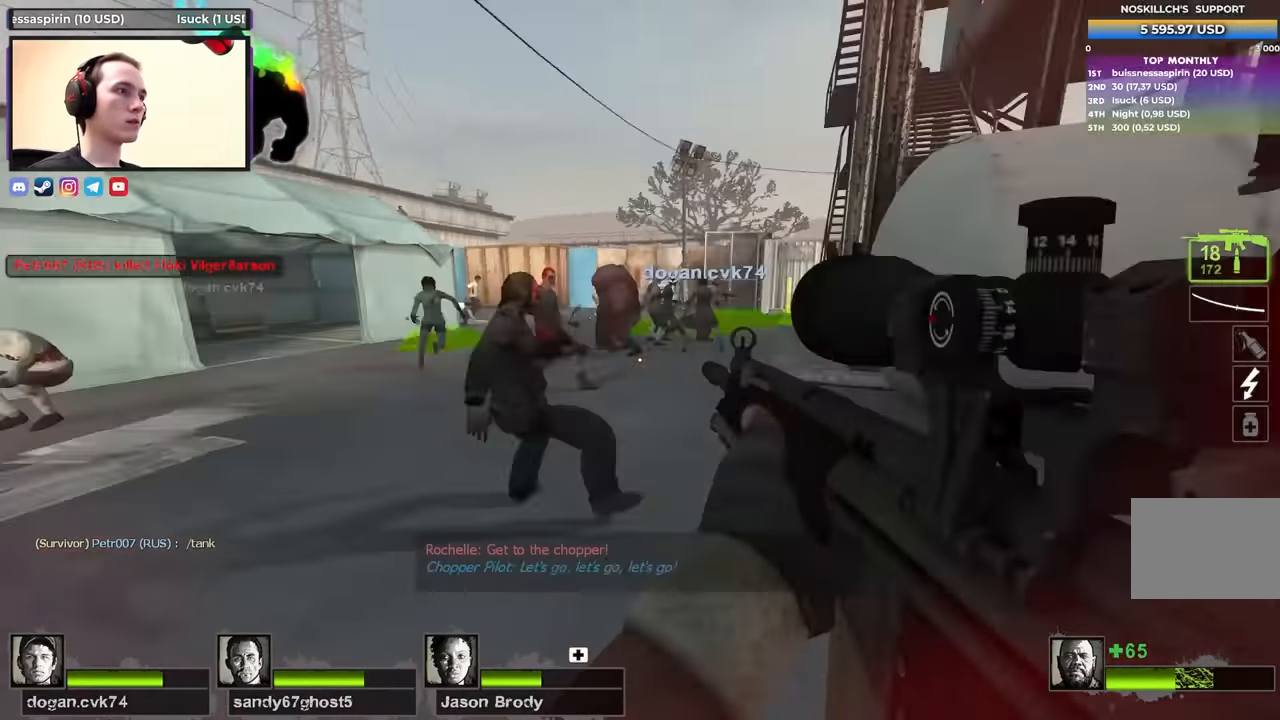
{"keys": ["shift"], "events": [[133, "d", "up"], [233, "f", "down"], [233, "shift", "down"], [367, "f", "up"], [367, "s", "up"]]}
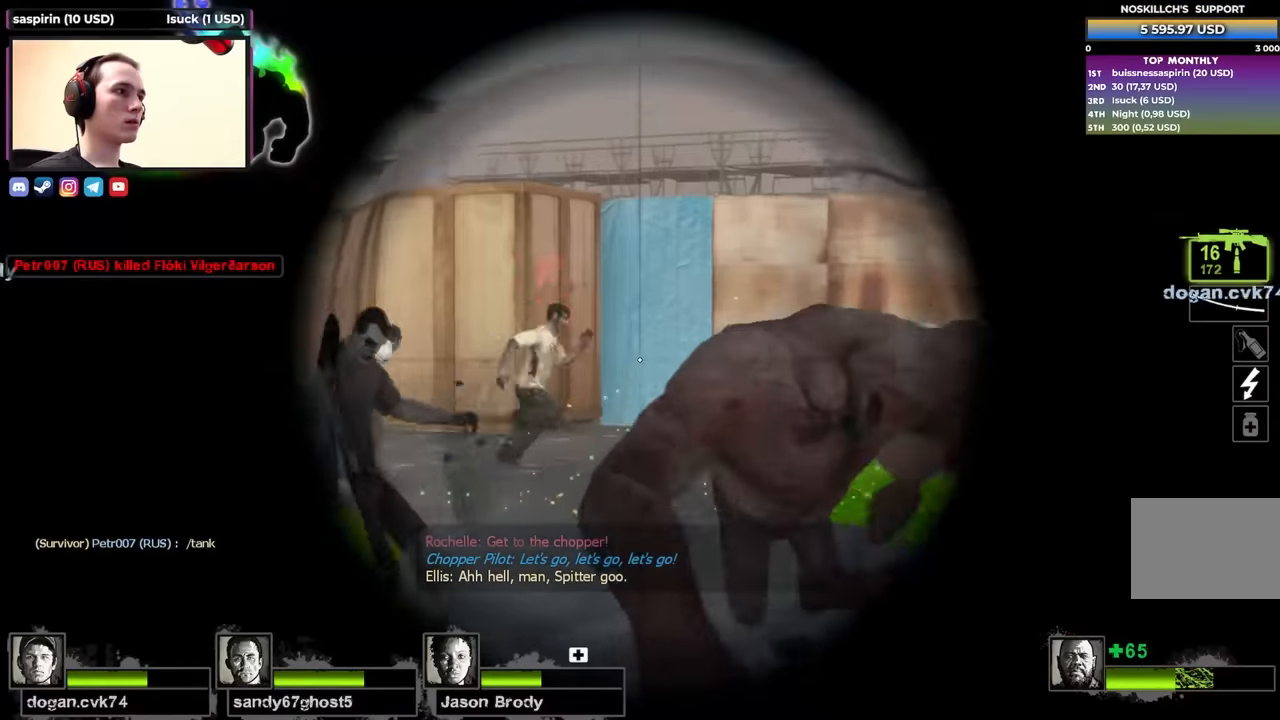
{"keys": ["a", "s"], "events": [[17, "s", "down"], [67, "f", "down"], [67, "shift", "up"], [150, "a", "down"], [150, "f", "up"], [434, "s", "up"], [484, "s", "down"]]}
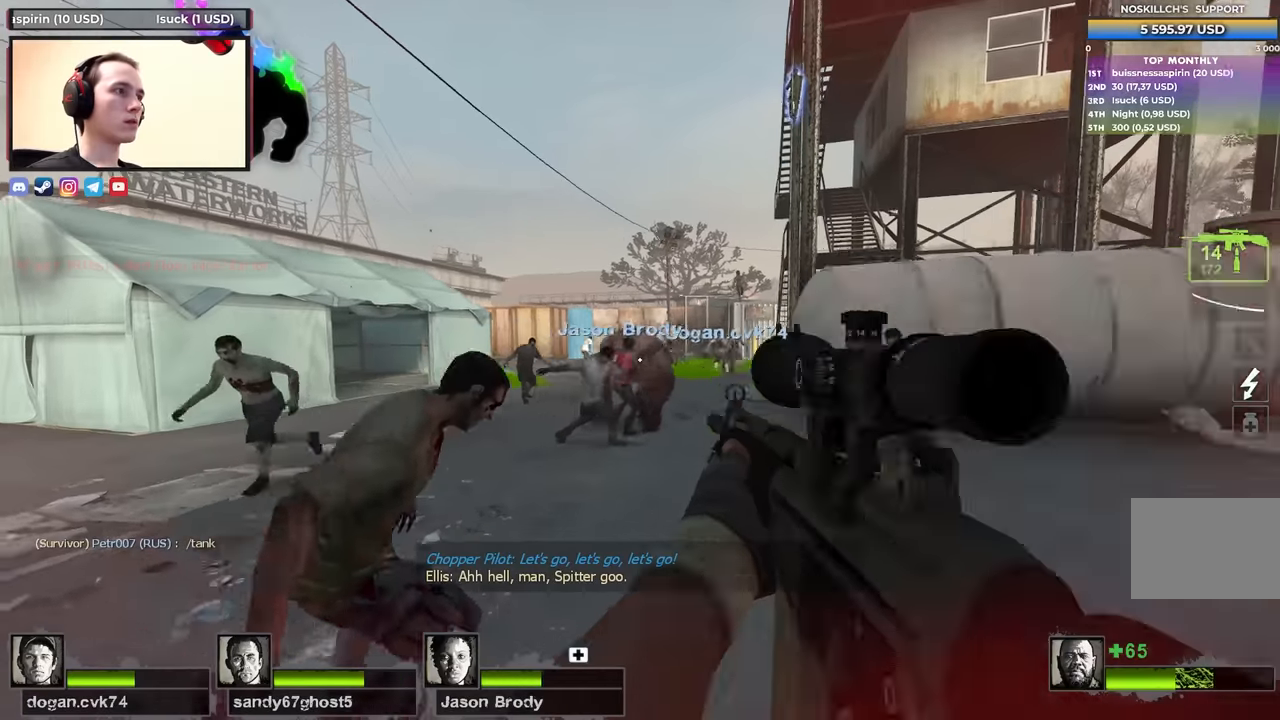
{"keys": ["a"], "events": [[34, "s", "up"]]}
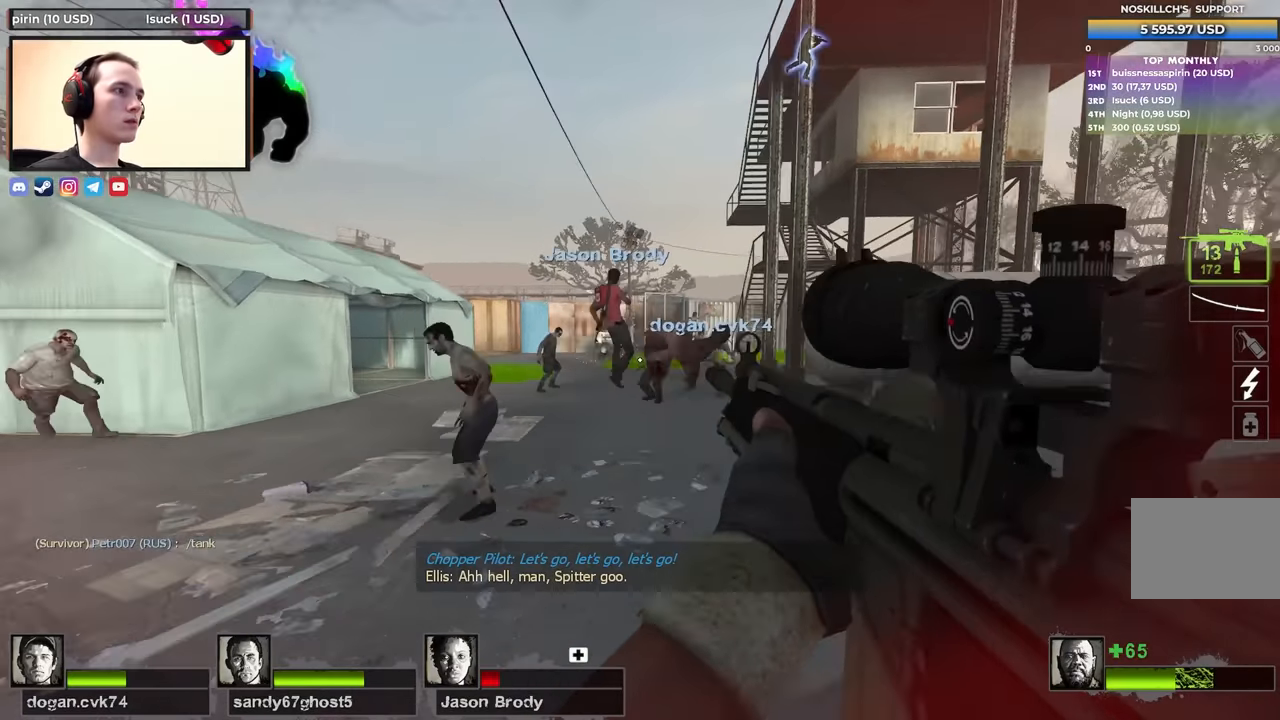
{"keys": ["a"], "events": []}
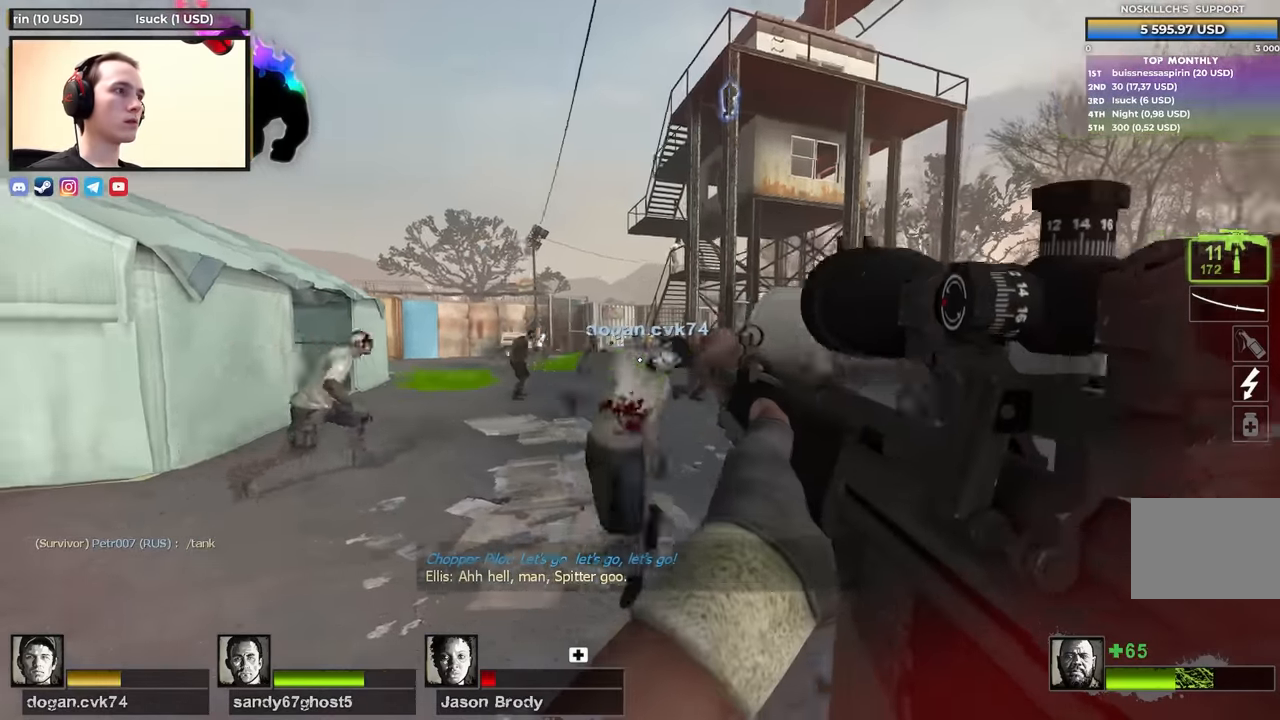
{"keys": ["a", "s"], "events": [[300, "s", "down"]]}
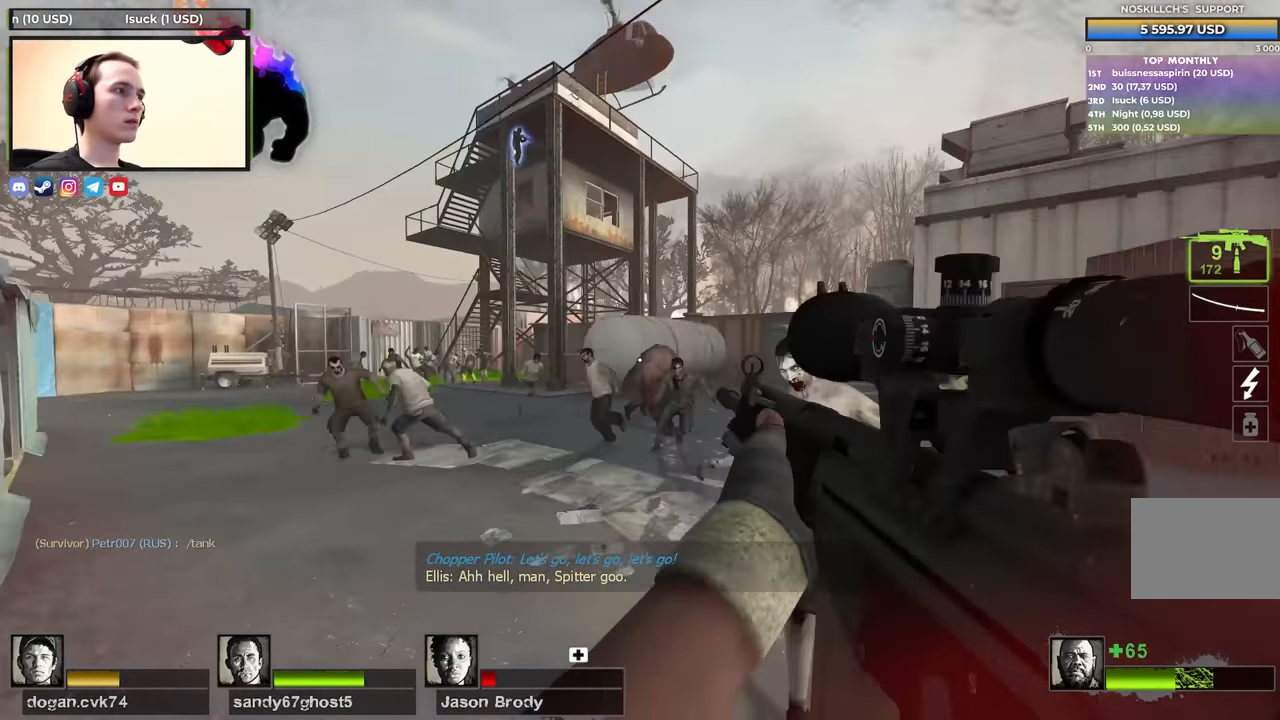
{"keys": ["a", "w"], "events": [[34, "s", "up"], [134, "w", "down"], [267, "a", "up"], [367, "a", "down"]]}
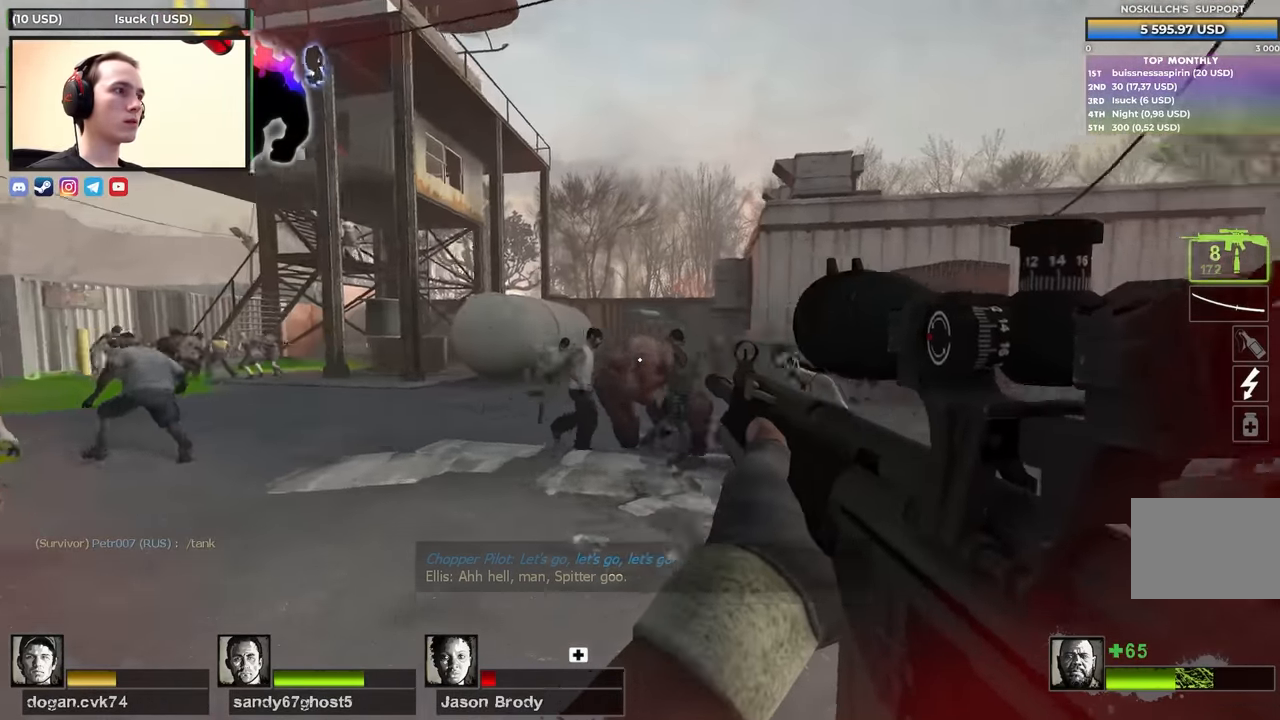
{"keys": ["a"], "events": [[100, "w", "up"]]}
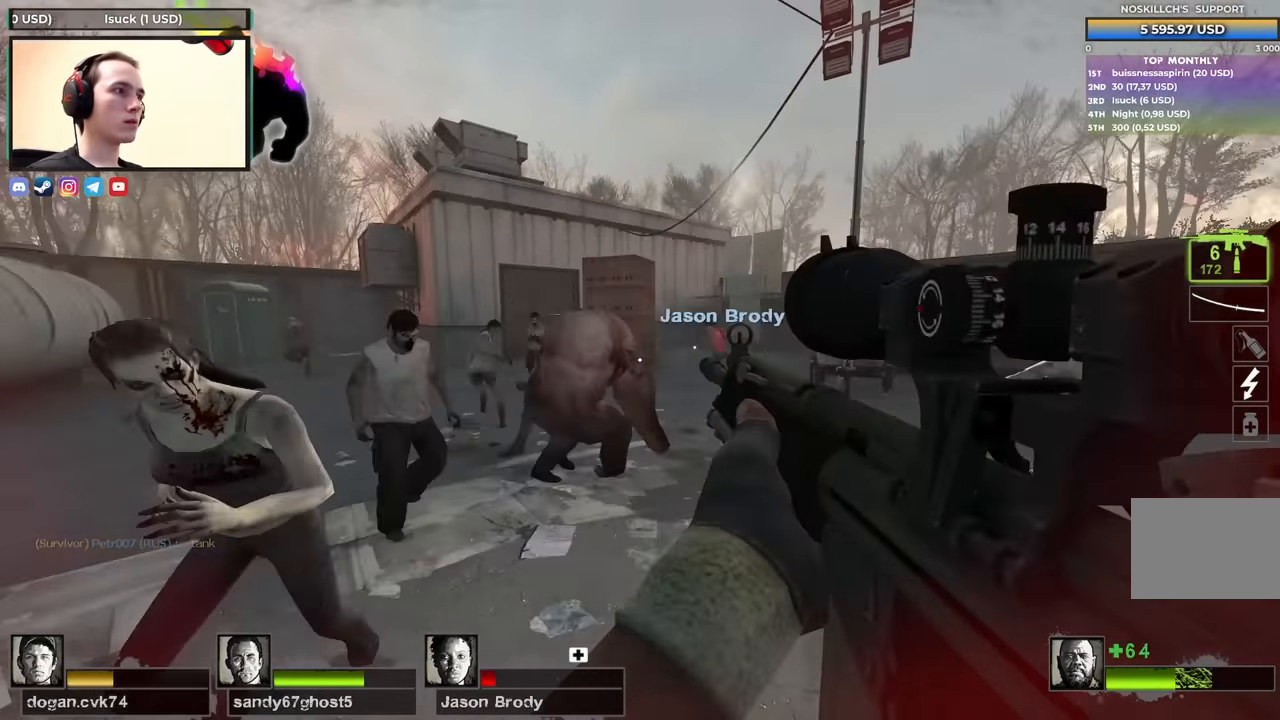
{"keys": ["w"], "events": [[217, "w", "down"], [267, "a", "up"]]}
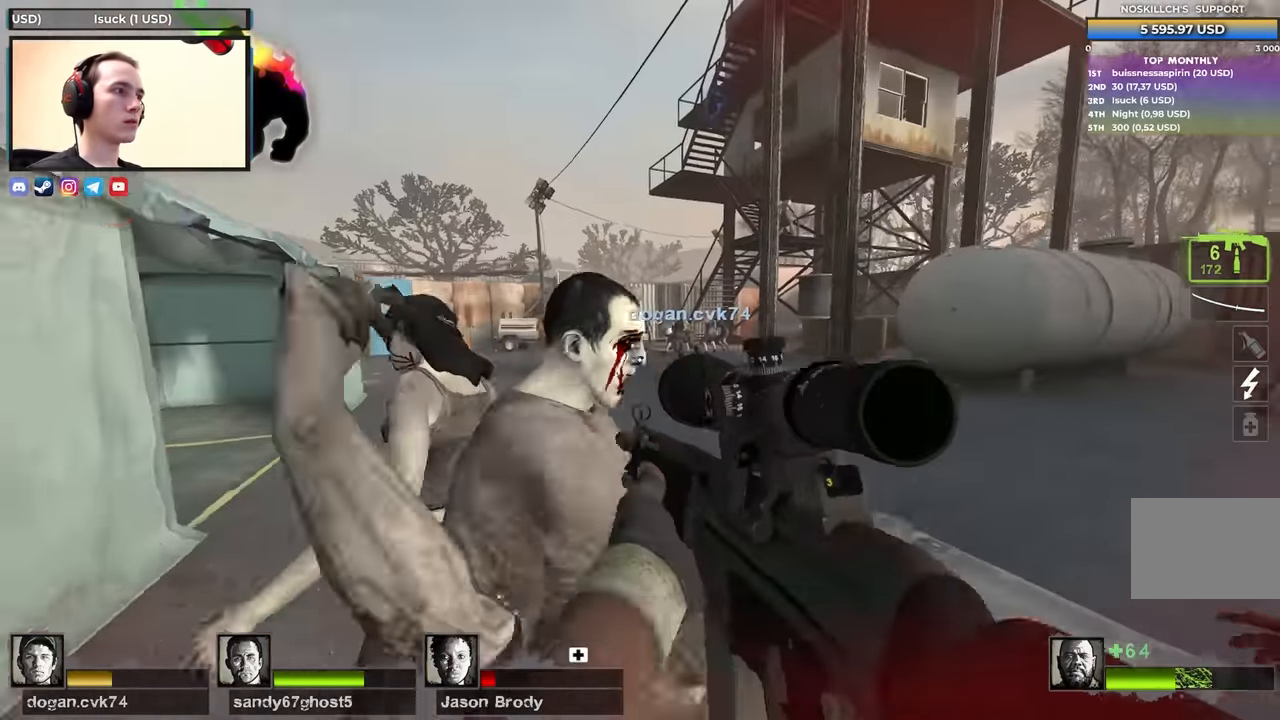
{"keys": ["a", "w"], "events": [[100, "a", "down"], [284, "a", "up"], [467, "a", "down"]]}
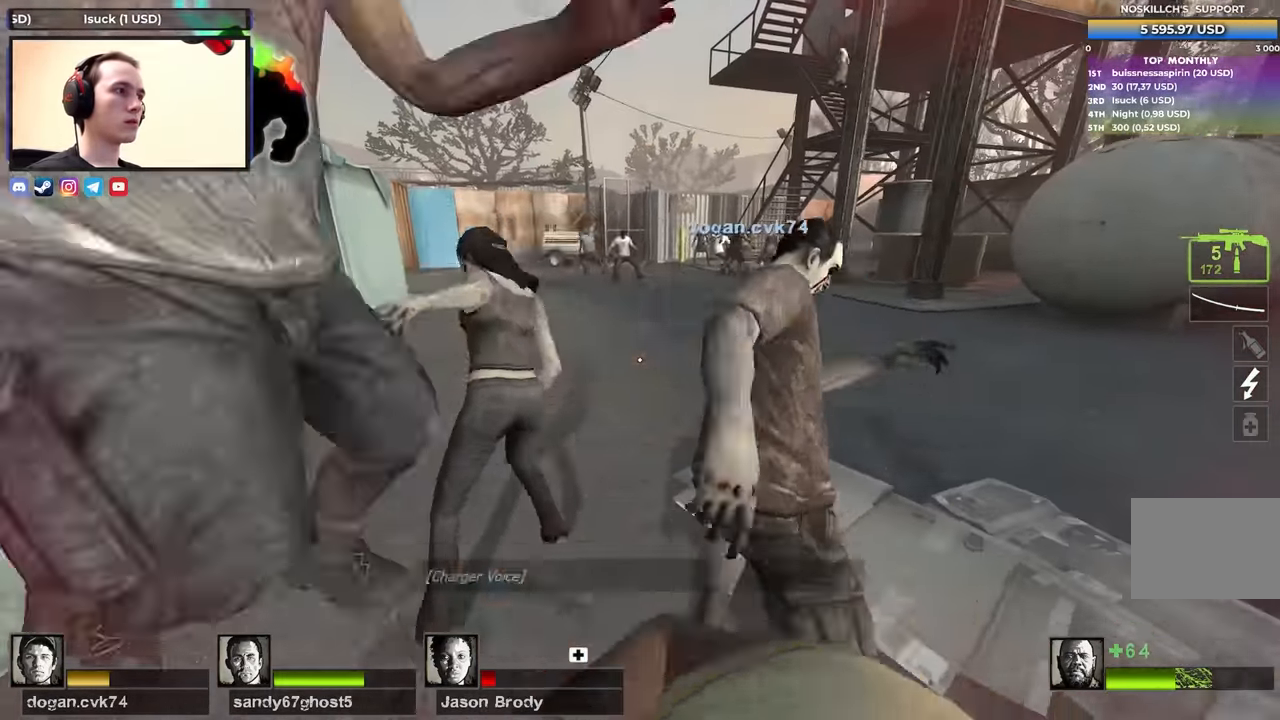
{"keys": ["a", "w"], "events": []}
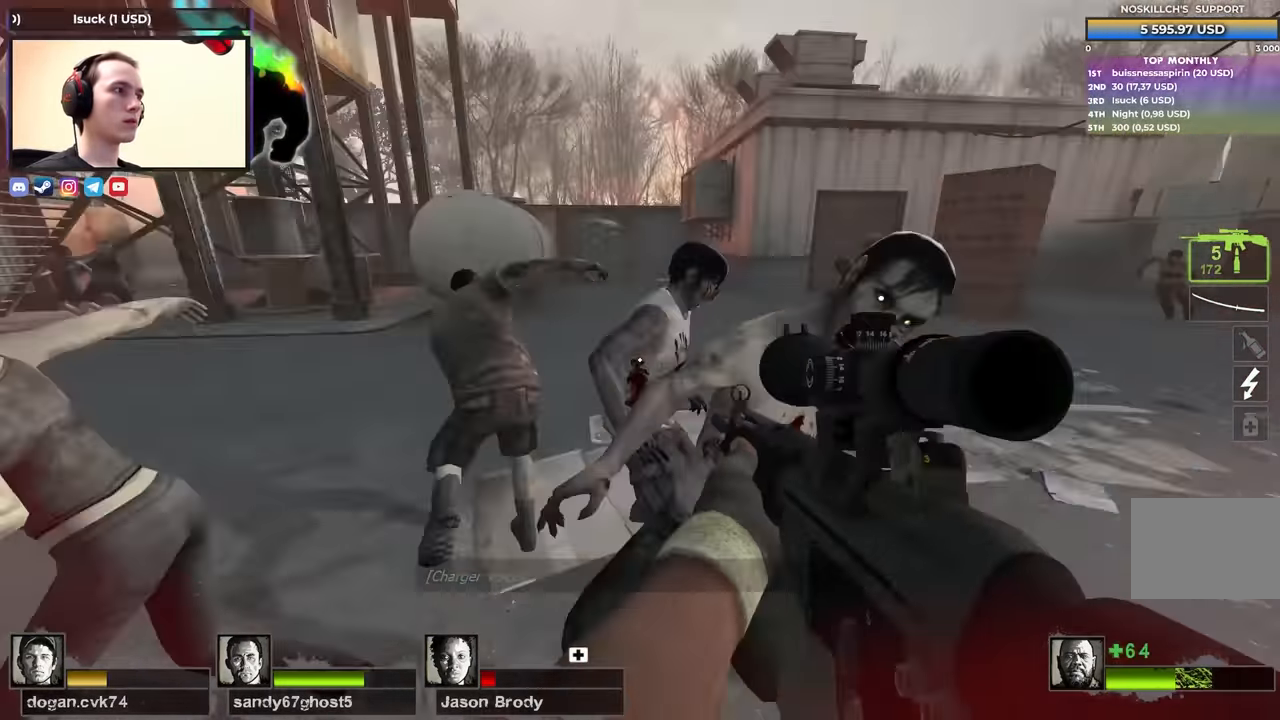
{"keys": ["a", "r", "w"], "events": [[34, "w", "up"], [267, "w", "down"], [467, "r", "down"]]}
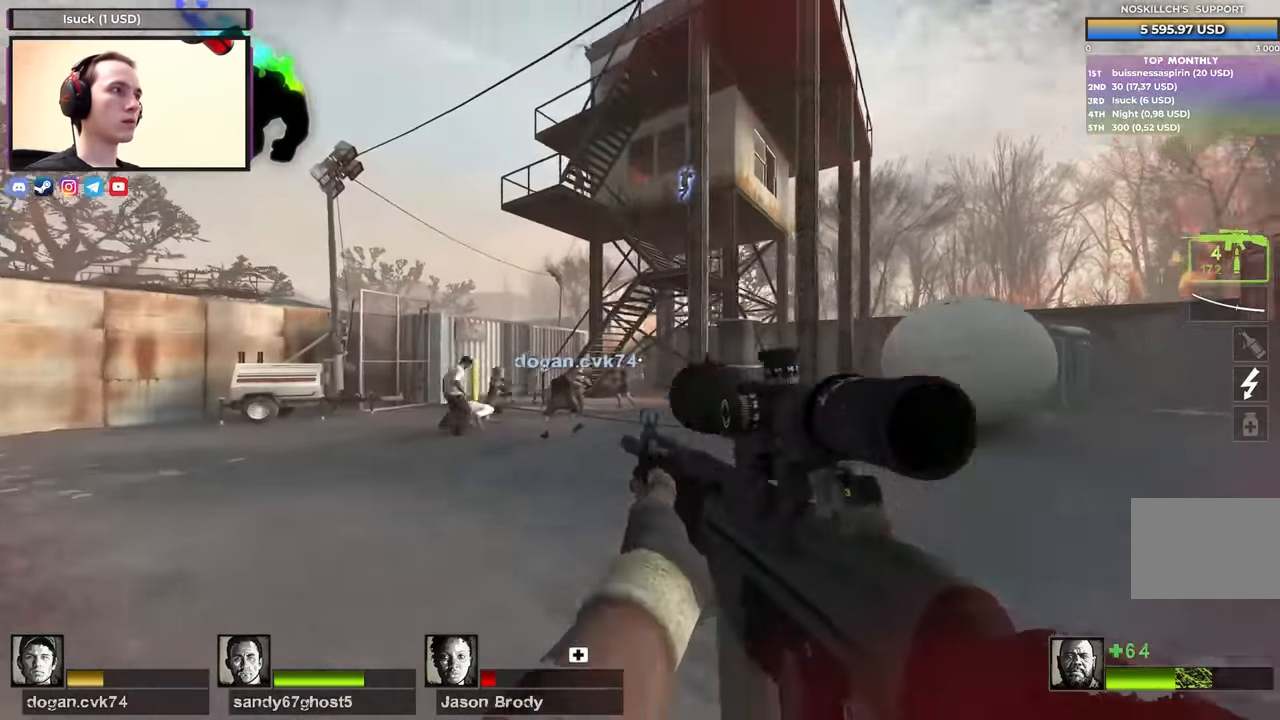
{"keys": ["a", "w"], "events": [[50, "a", "up"], [134, "r", "up"], [184, "a", "down"]]}
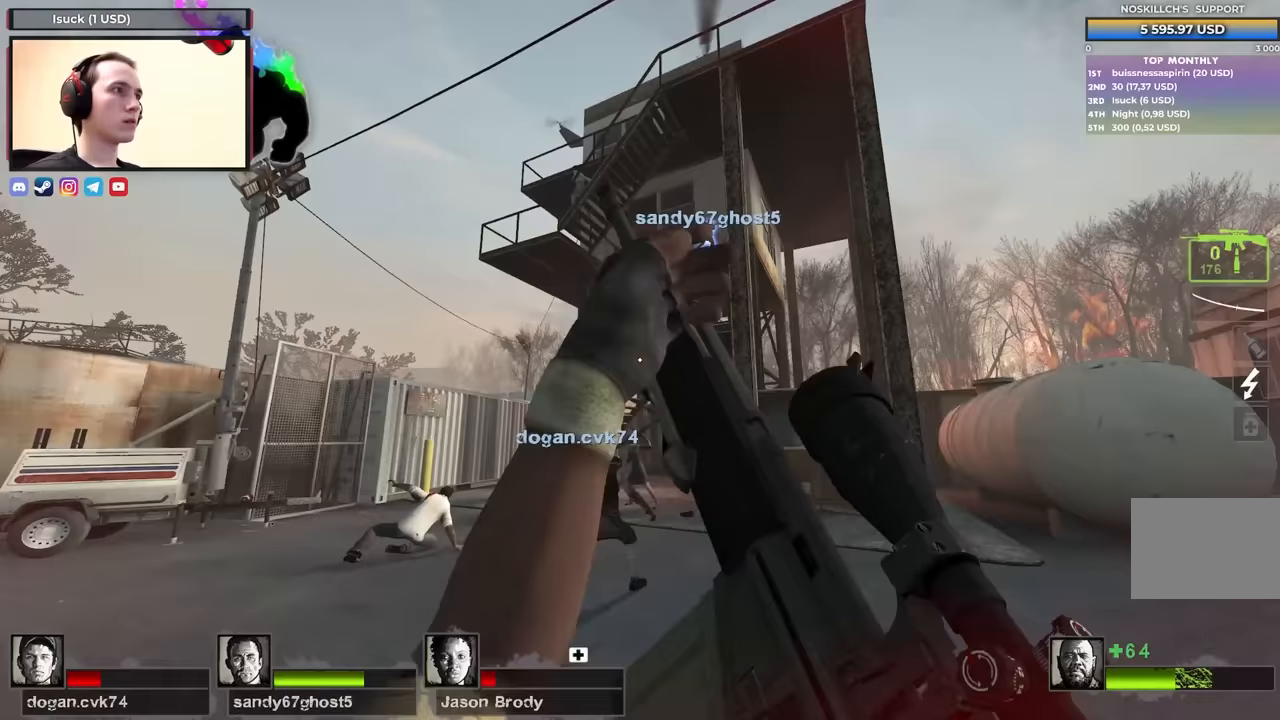
{"keys": ["a", "w"], "events": []}
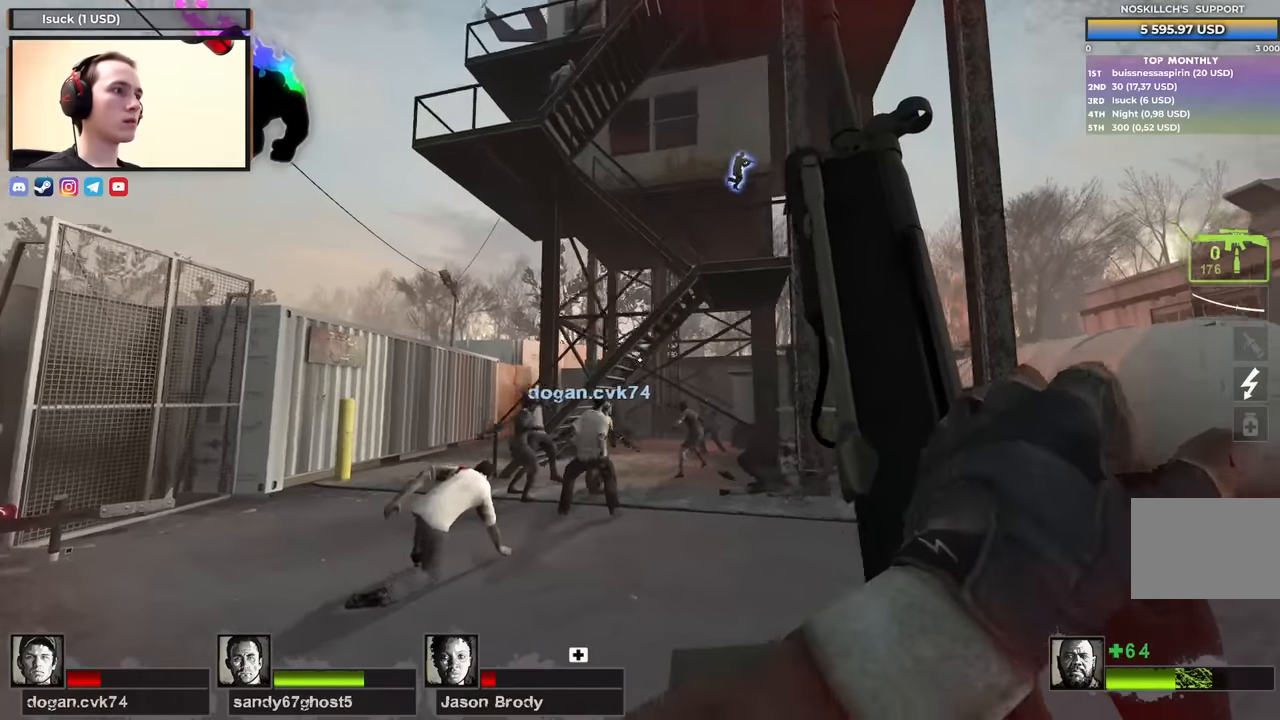
{"keys": ["a", "w"], "events": []}
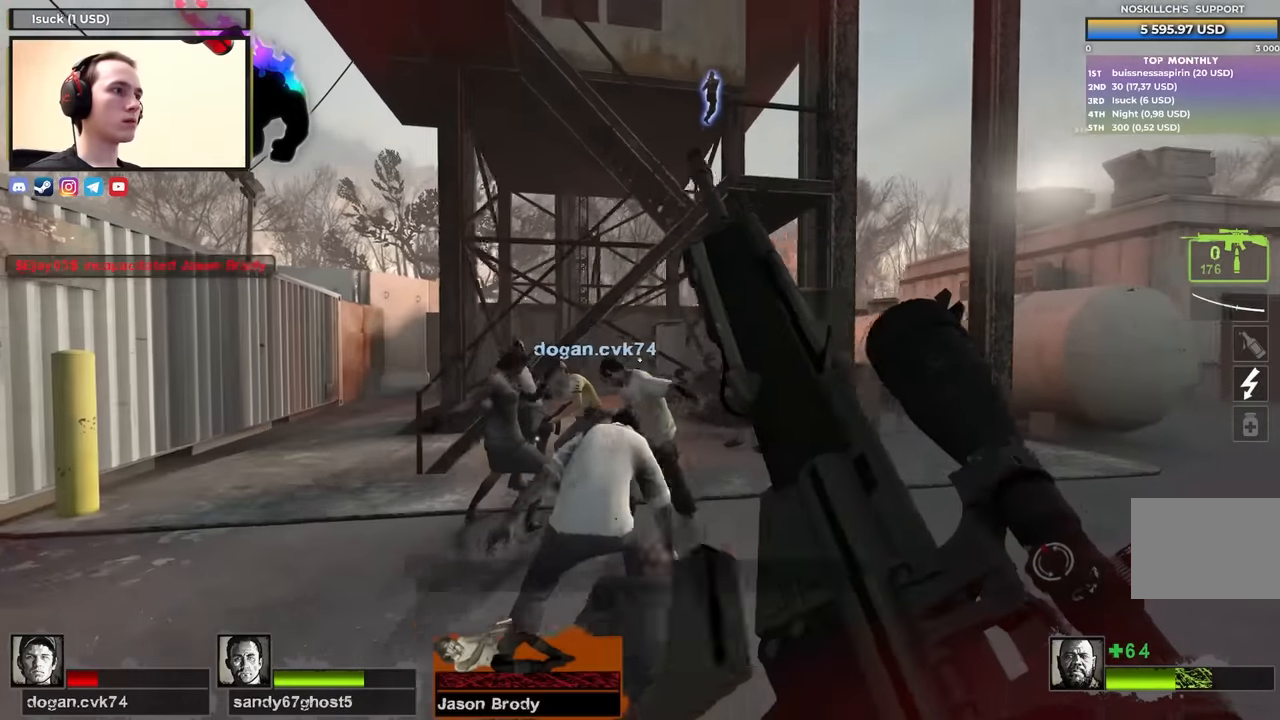
{"keys": ["a", "w"], "events": []}
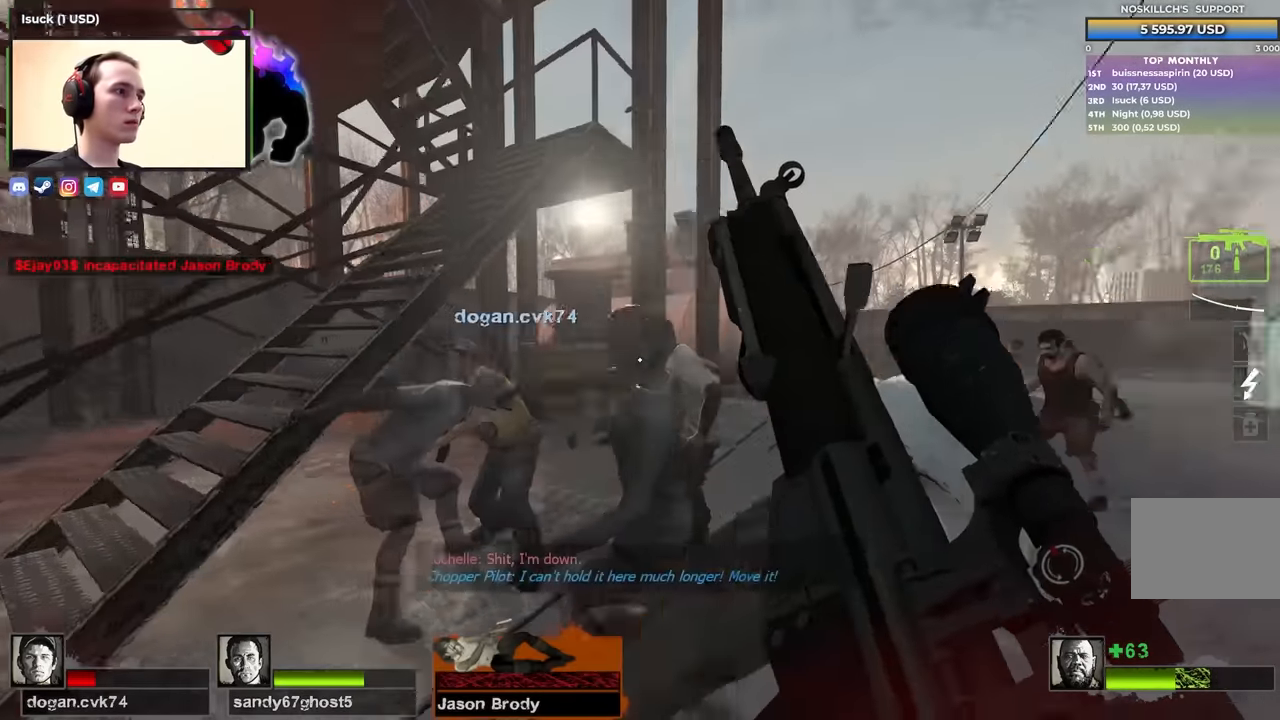
{"keys": ["a", "w"], "events": [[17, "w", "up"], [100, "s", "down"], [300, "s", "up"], [433, "w", "down"]]}
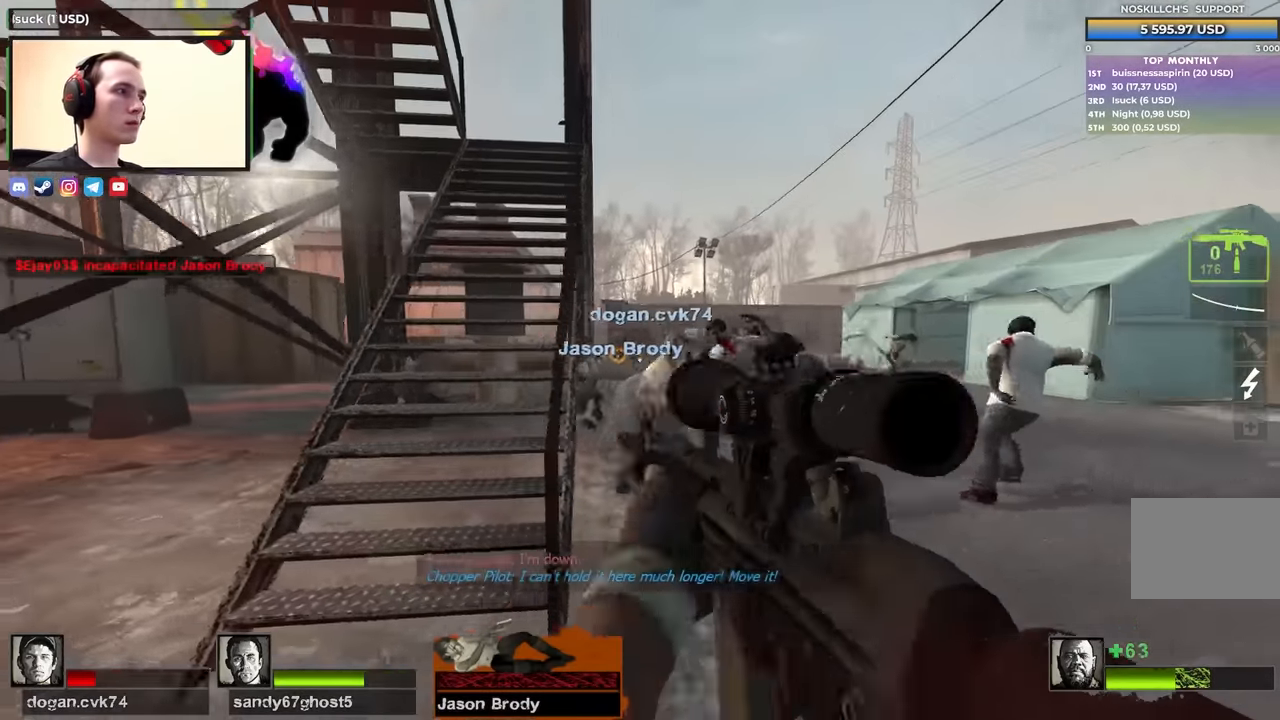
{"keys": ["w"], "events": [[33, "a", "up"]]}
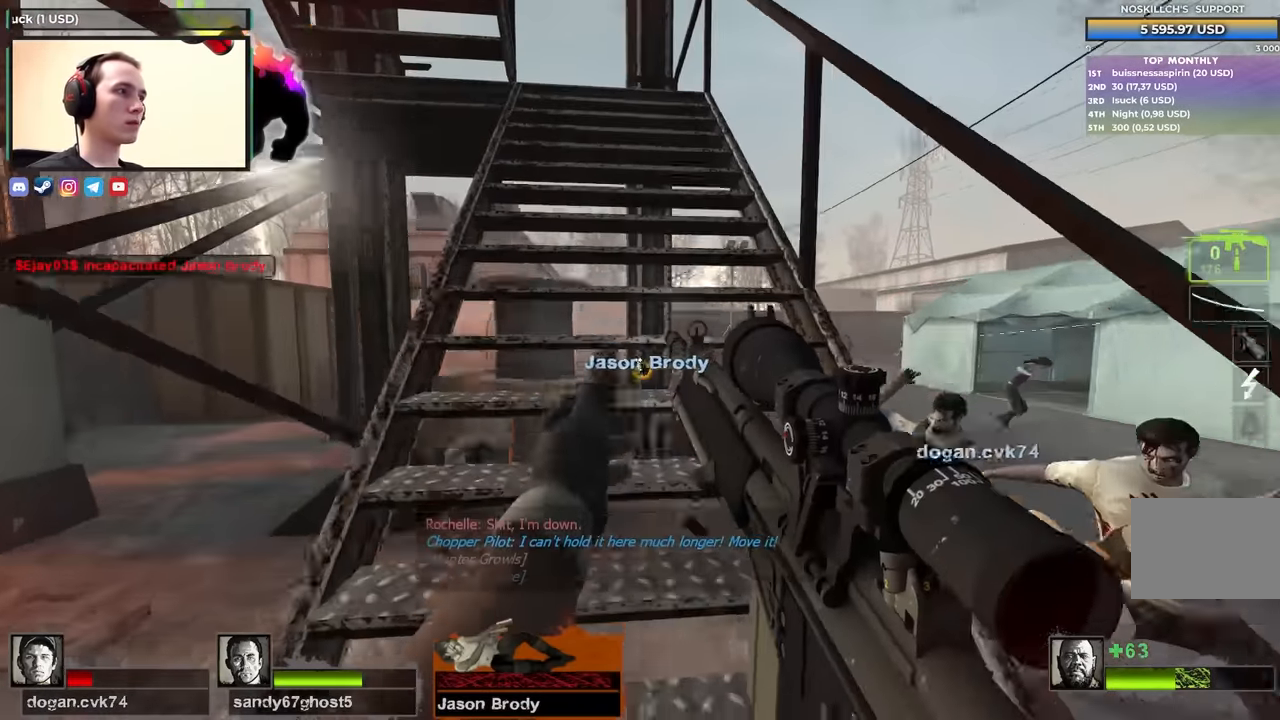
{"keys": ["w"], "events": [[283, "a", "down"], [467, "a", "up"]]}
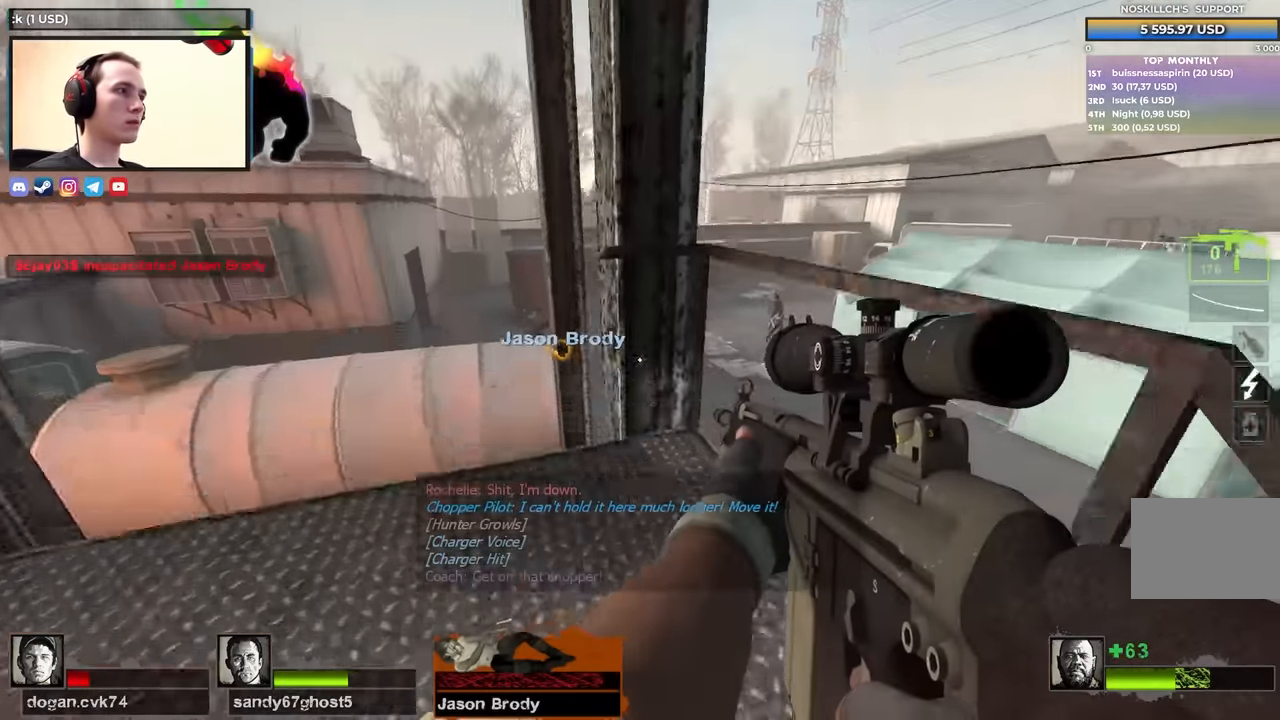
{"keys": ["d", "w"], "events": [[17, "a", "down"], [100, "w", "up"], [200, "s", "down"], [250, "a", "up"], [250, "d", "down"], [250, "s", "up"], [400, "w", "down"]]}
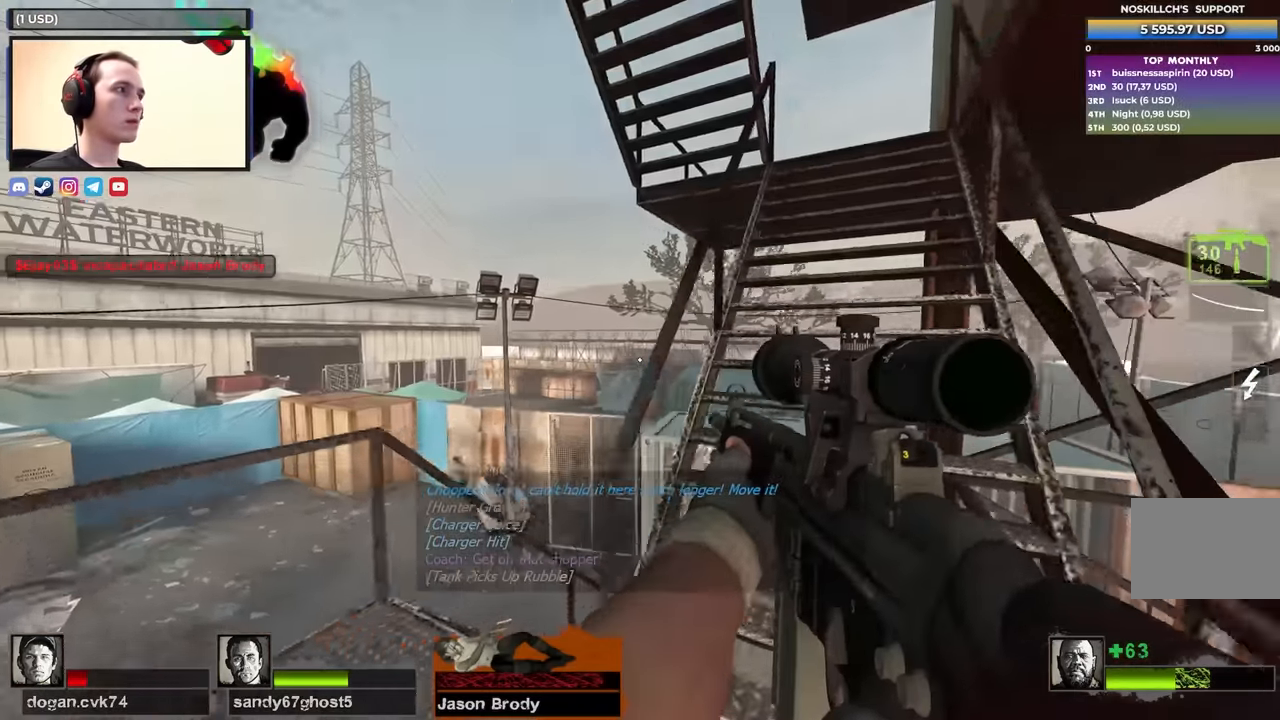
{"keys": ["d"], "events": [[117, "d", "up"], [367, "d", "down"], [450, "w", "up"]]}
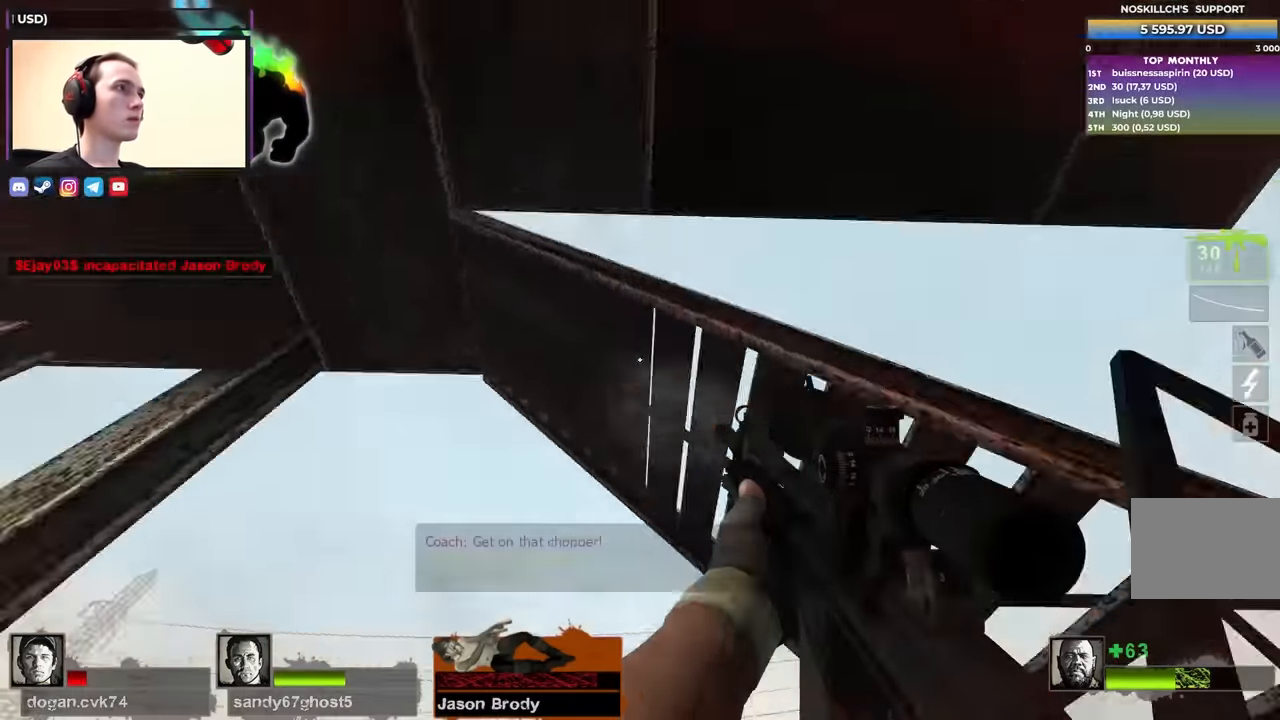
{"keys": ["d"], "events": [[50, "s", "down"], [283, "d", "up"], [367, "d", "down"], [467, "s", "up"]]}
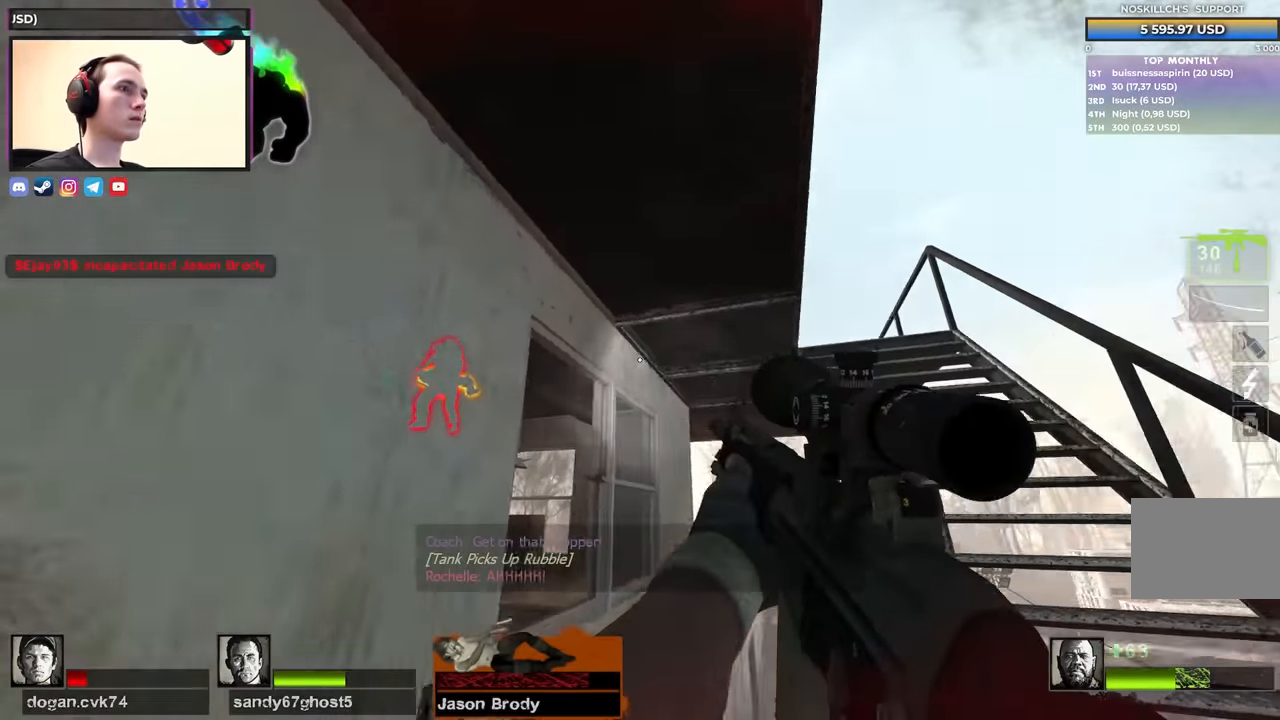
{"keys": ["w"], "events": [[200, "w", "down"], [400, "d", "up"]]}
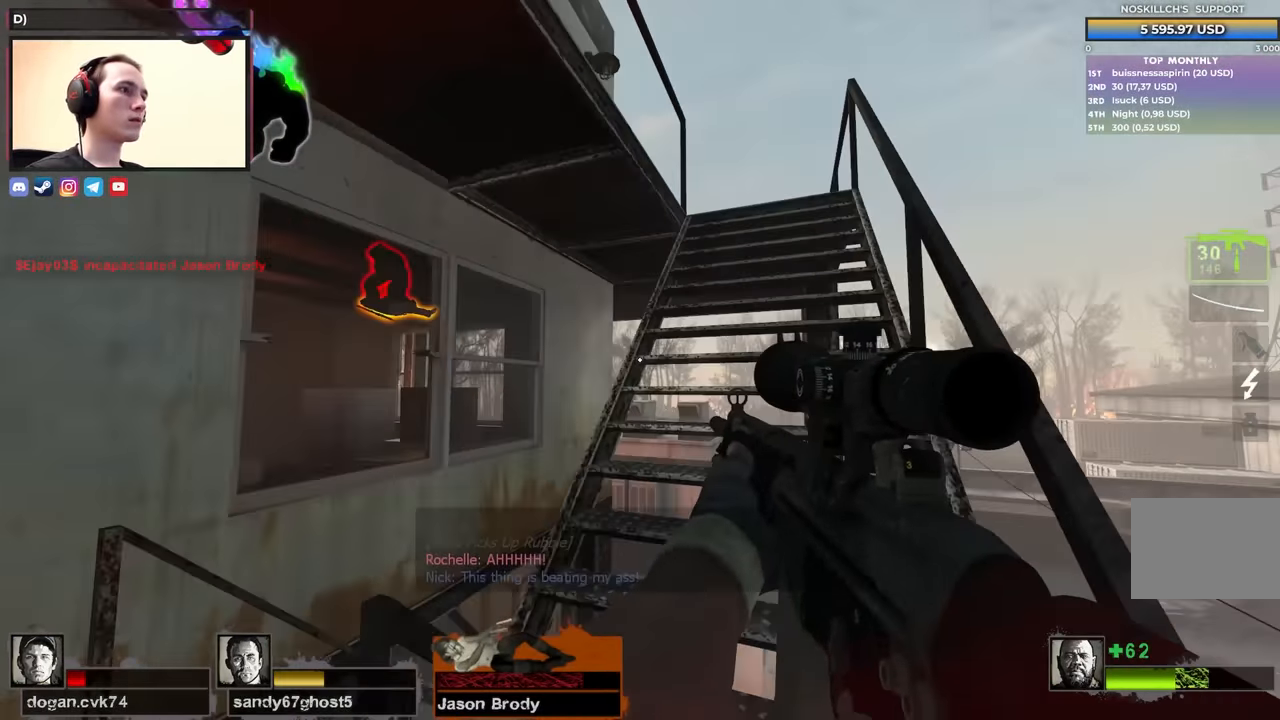
{"keys": ["d", "w"], "events": [[117, "d", "down"]]}
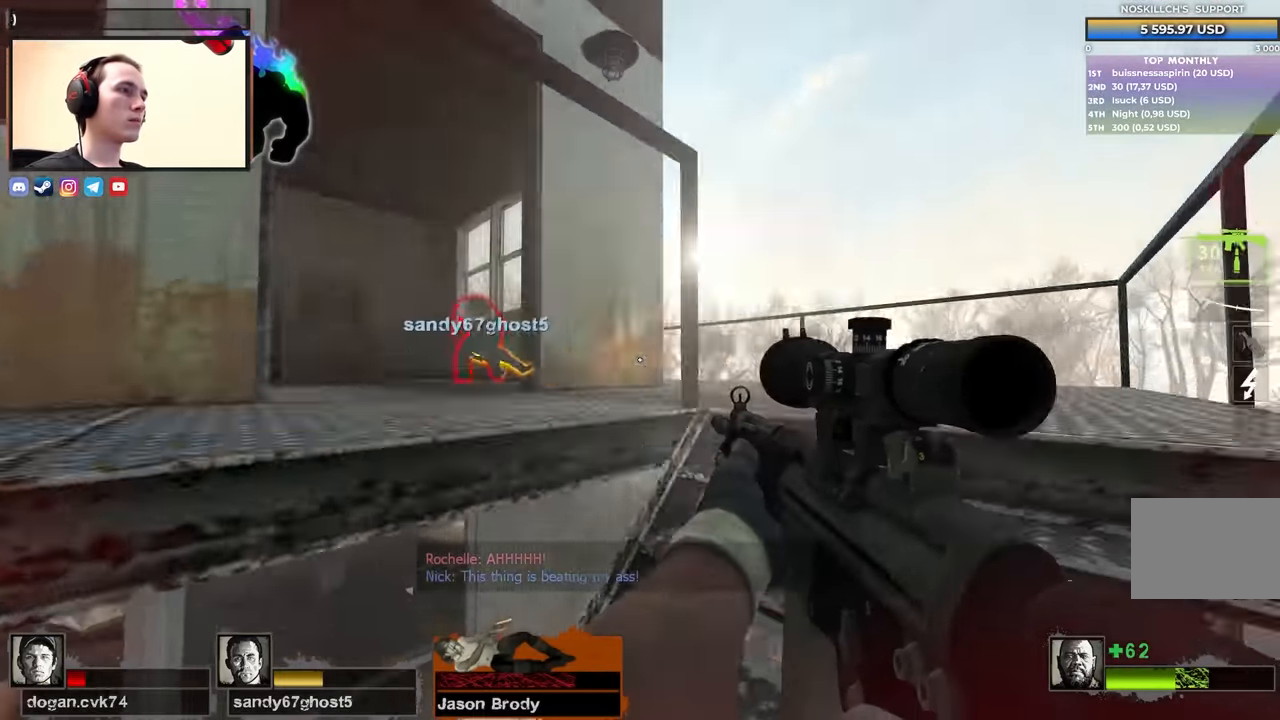
{"keys": ["w"], "events": [[467, "d", "up"]]}
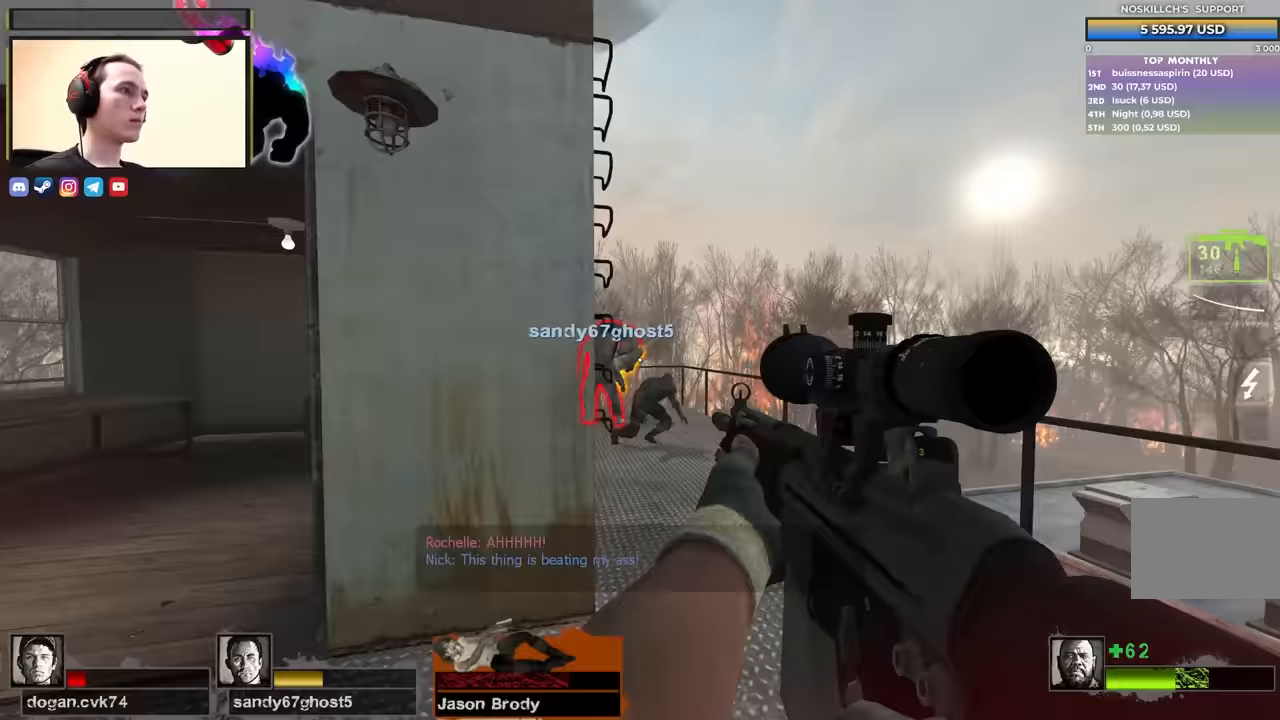
{"keys": ["f"], "events": [[50, "f", "down"], [167, "f", "up"], [383, "w", "up"], [433, "f", "down"]]}
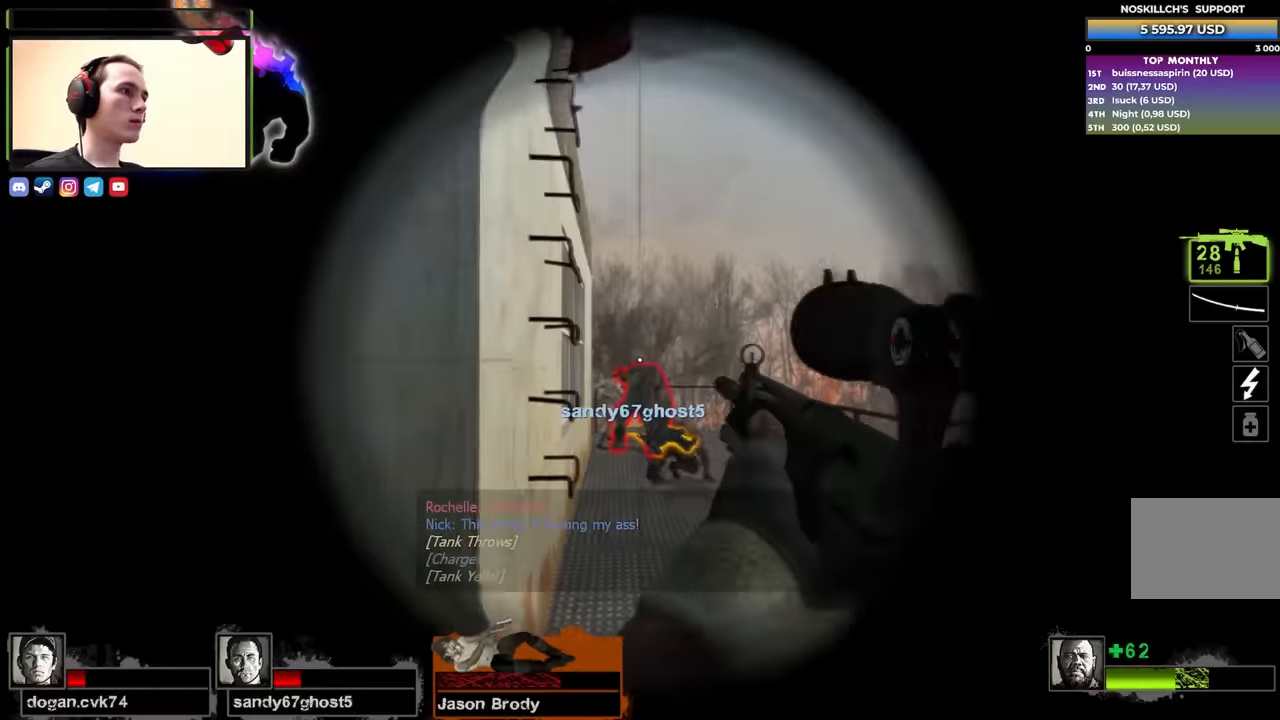
{"keys": ["a", "s"], "events": [[33, "a", "down"], [33, "f", "up"], [417, "s", "down"]]}
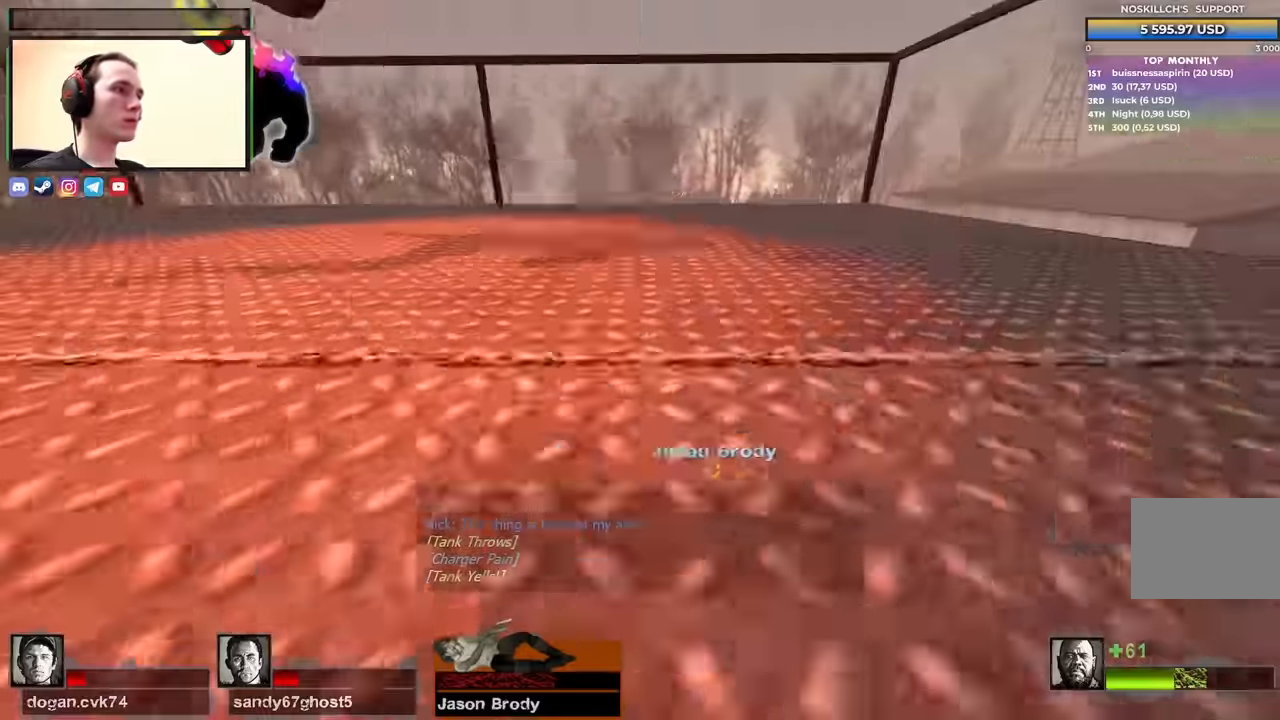
{"keys": [], "events": [[100, "a", "up"], [233, "s", "up"]]}